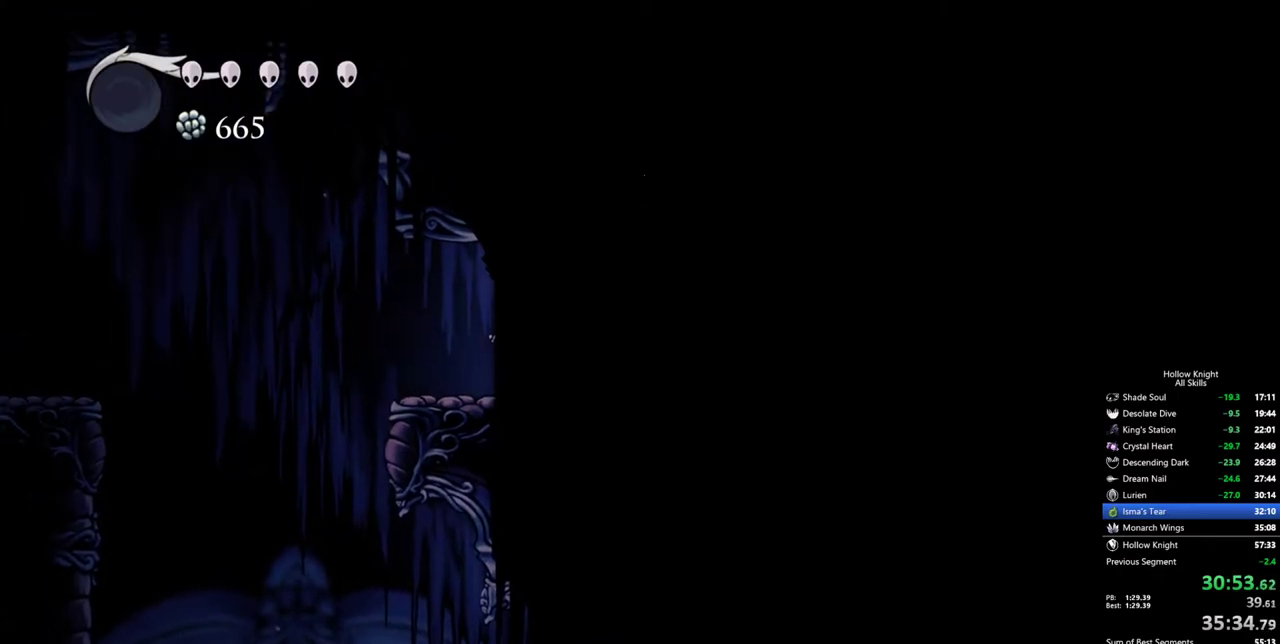
Gameplay with keyboard; each line is a JSON object with the keys held at the frame after it. "events" lists presses ("down") and releases ("up") of "cdash", "dash", "dnail", "down", "heal", "inv", "jump", "left", "nail", "right", "spell" and "up" between this image and that frame as [ms after this image, input, new state], when the widget could be followed in between. No other keys are recorded. Mouse input is not recorded. Key names are as the overlay labels them; some are game actions (e.g. jump) rather than physical keys.
{"keys": ["dash", "jump", "left"], "events": [[300, "jump", "down"], [384, "dash", "down"]]}
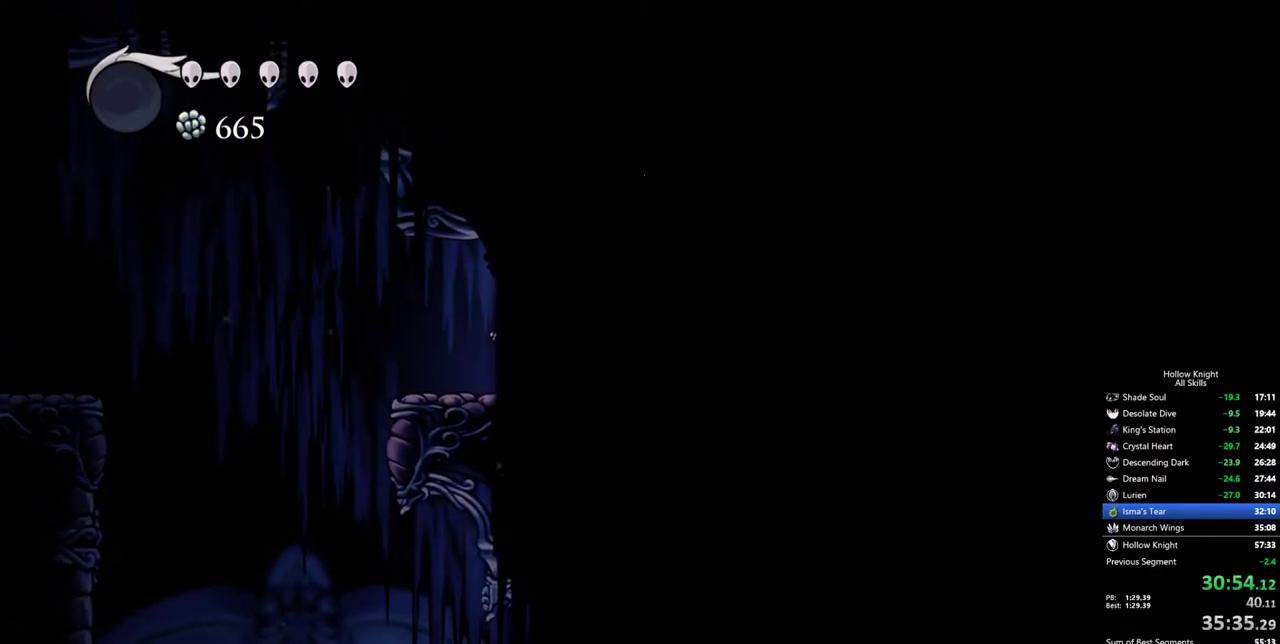
{"keys": ["jump", "left"], "events": [[84, "dash", "up"], [167, "jump", "up"], [317, "jump", "down"]]}
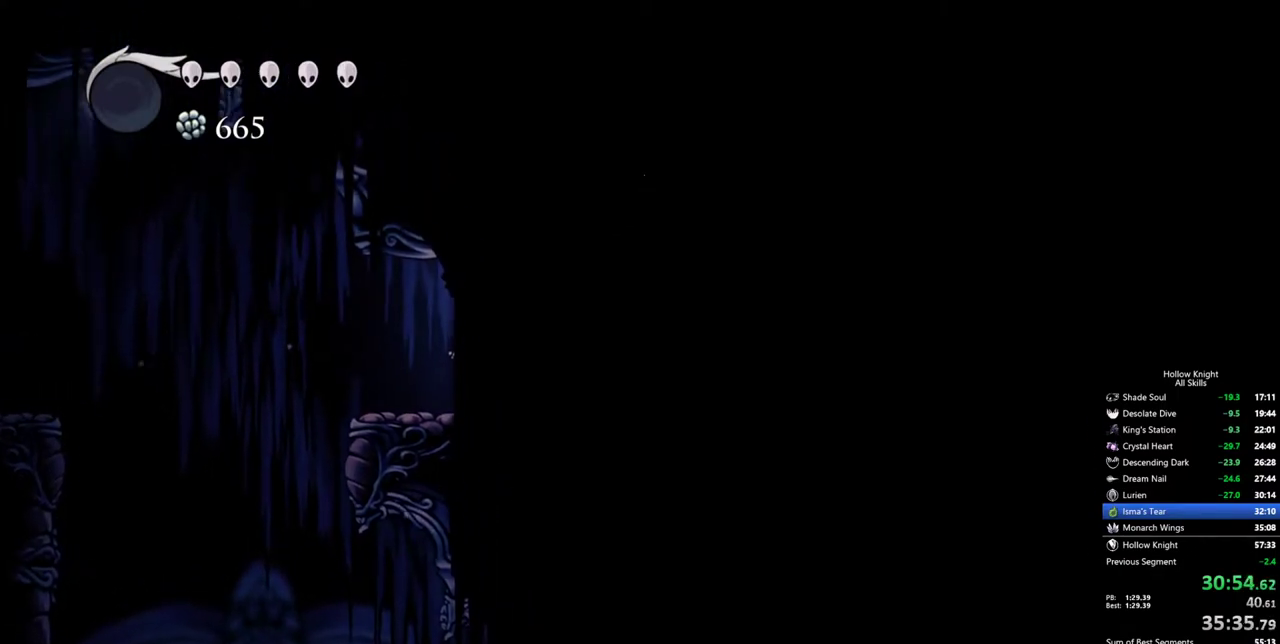
{"keys": ["left"], "events": [[100, "dash", "down"], [134, "jump", "up"], [234, "dash", "up"]]}
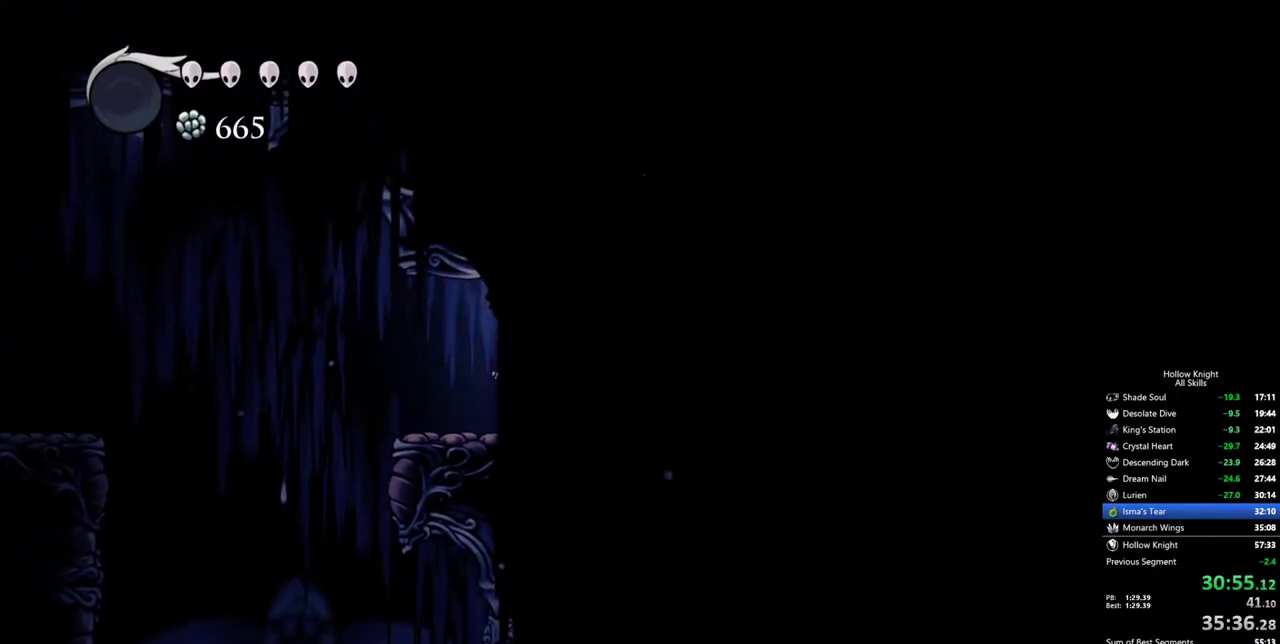
{"keys": ["left"], "events": []}
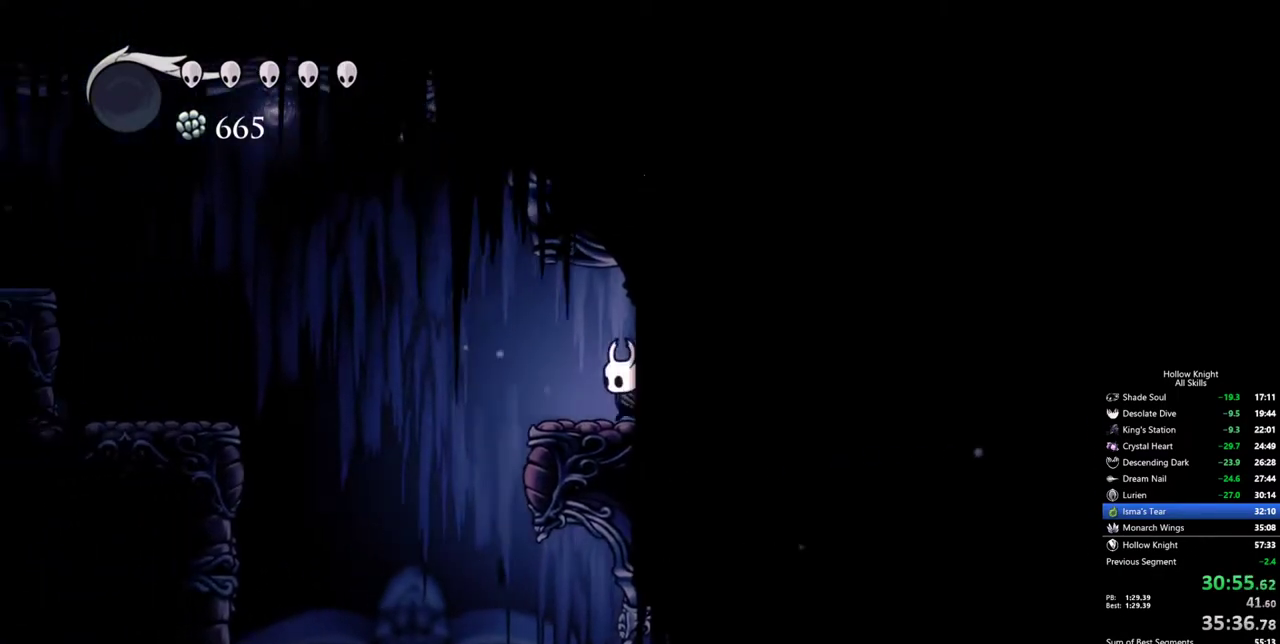
{"keys": ["inv"], "events": [[34, "dash", "down"], [134, "dash", "up"], [217, "left", "up"], [317, "right", "down"], [450, "inv", "down"], [500, "right", "up"]]}
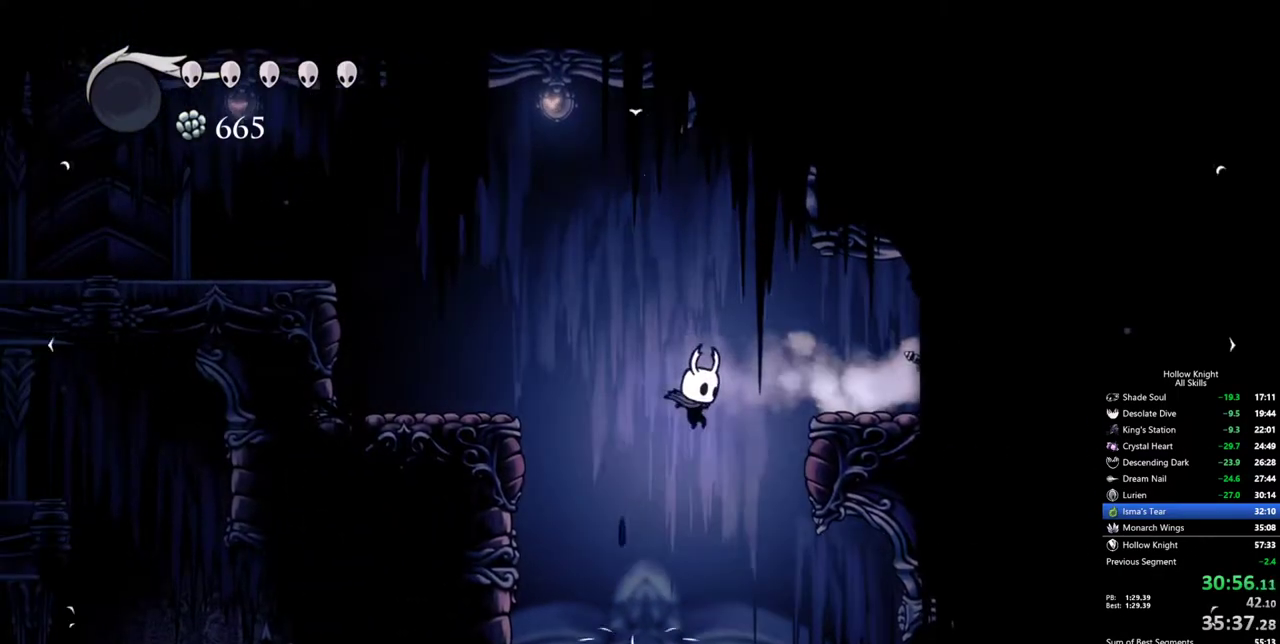
{"keys": [], "events": [[100, "inv", "up"]]}
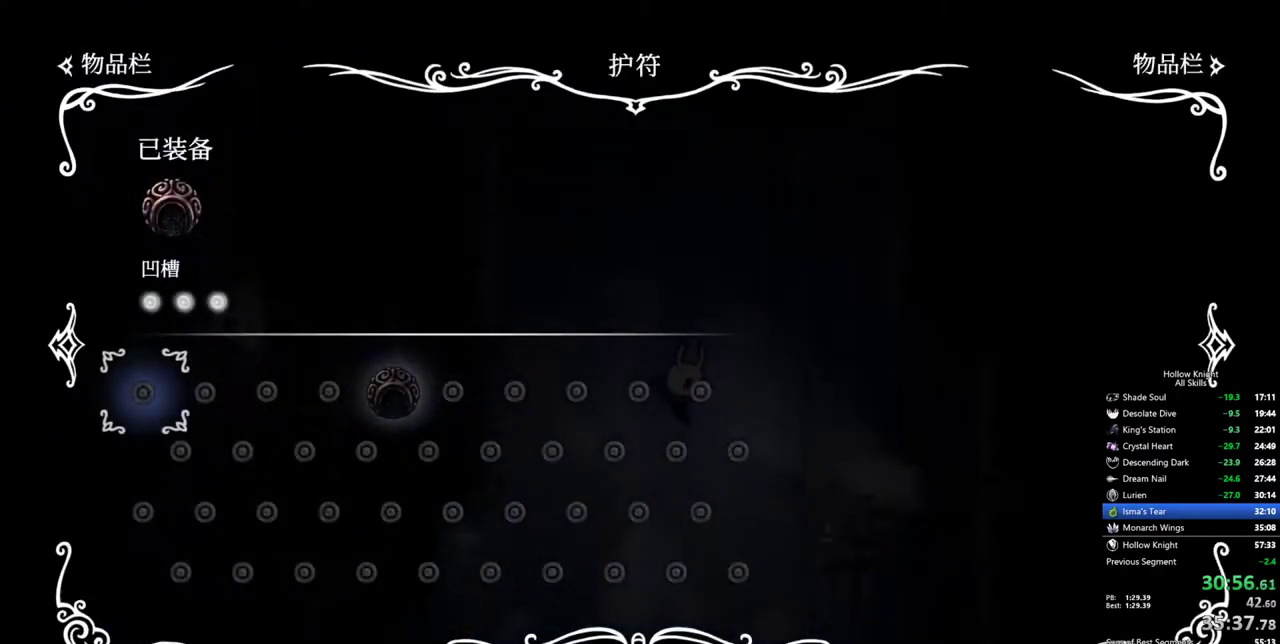
{"keys": [], "events": [[350, "inv", "down"], [484, "inv", "up"]]}
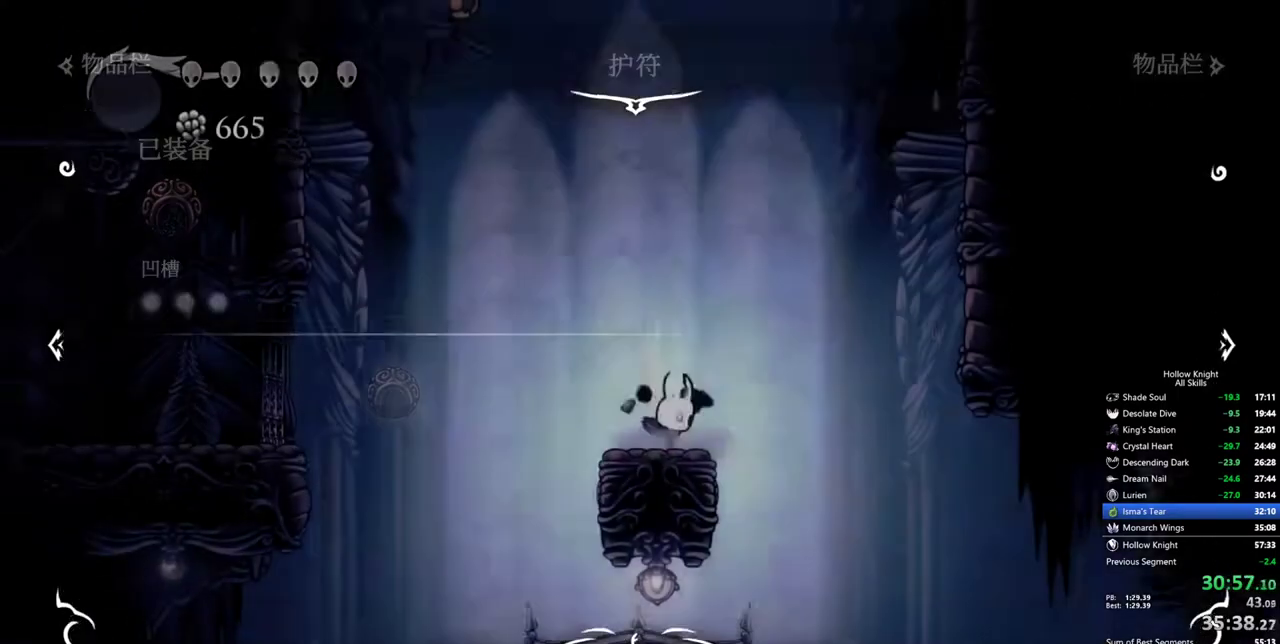
{"keys": ["down", "left"], "events": [[84, "left", "down"], [500, "down", "down"]]}
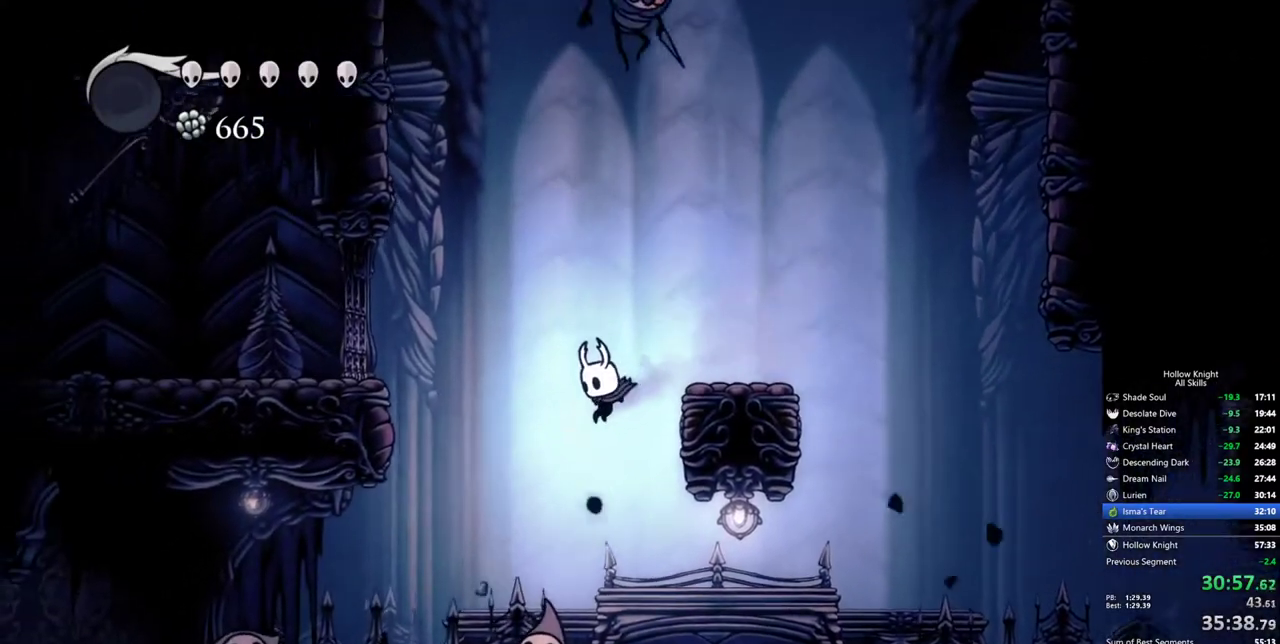
{"keys": ["down", "left"], "events": [[234, "nail", "down"], [334, "nail", "up"]]}
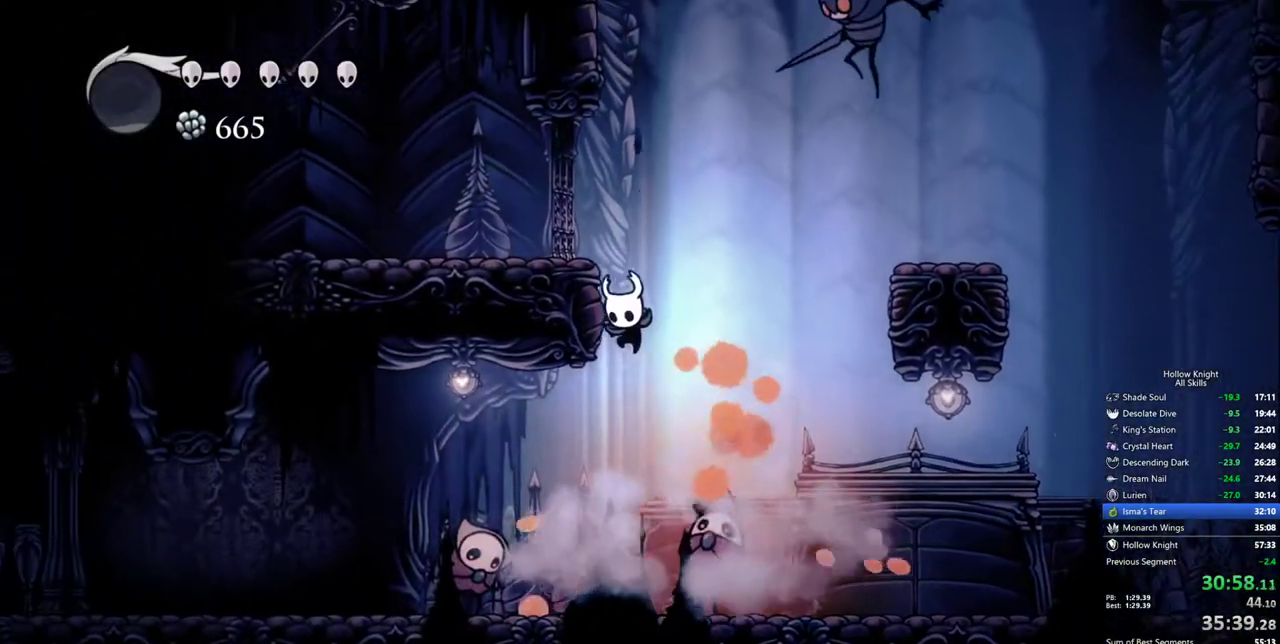
{"keys": ["dash", "down", "left"], "events": [[350, "nail", "down"], [484, "dash", "down"], [484, "nail", "up"]]}
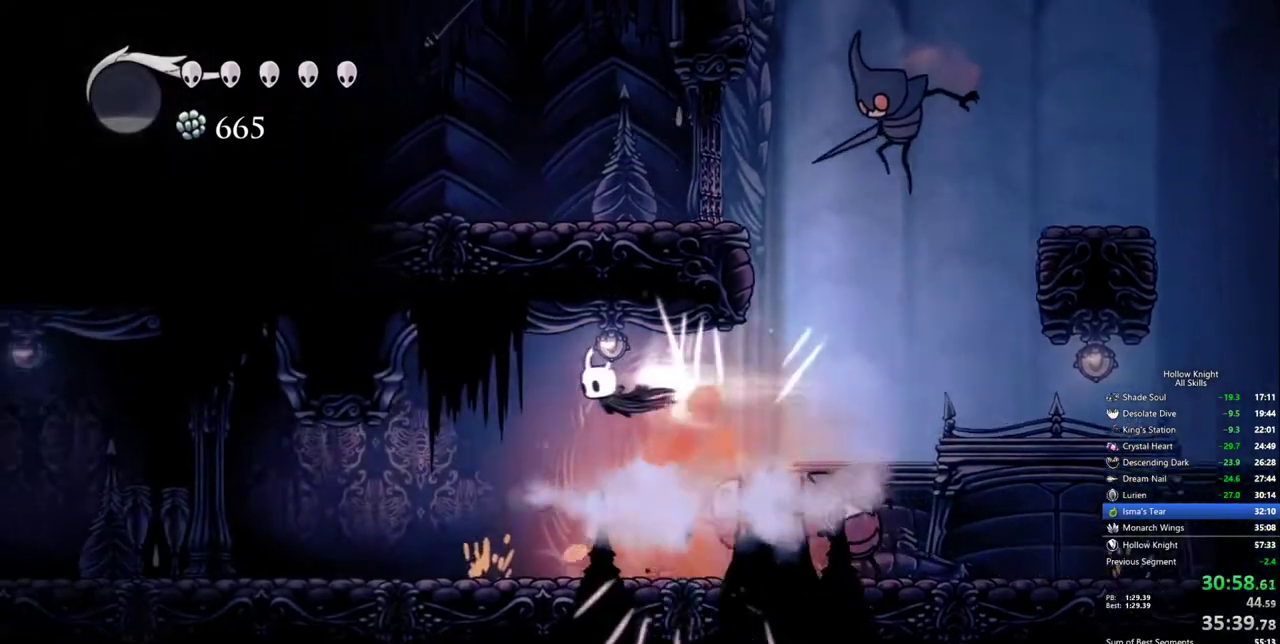
{"keys": ["left"], "events": [[84, "dash", "up"], [217, "down", "up"]]}
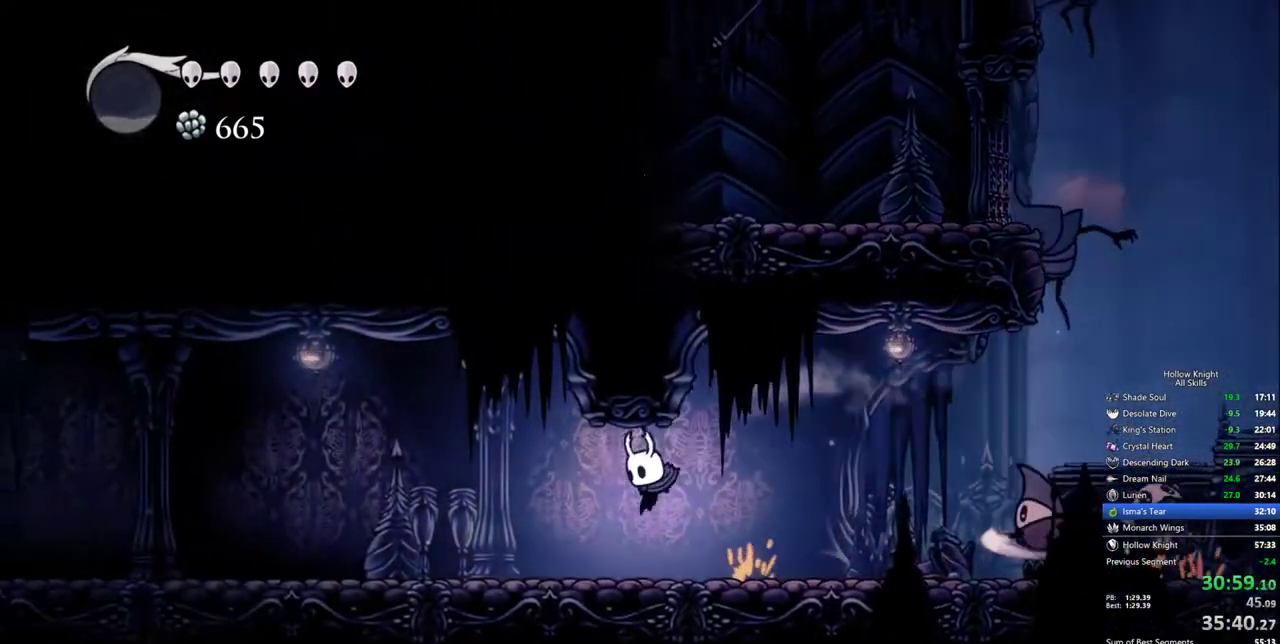
{"keys": ["left"], "events": [[134, "dash", "down"], [284, "dash", "up"]]}
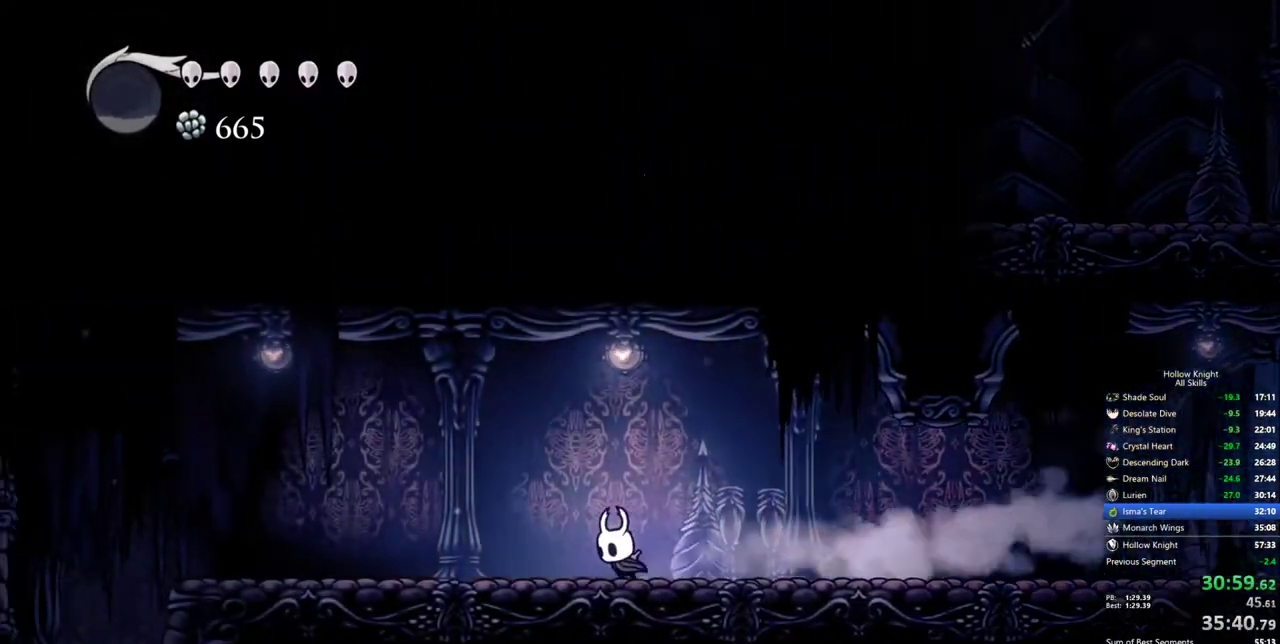
{"keys": ["left"], "events": [[200, "dash", "down"], [400, "dash", "up"]]}
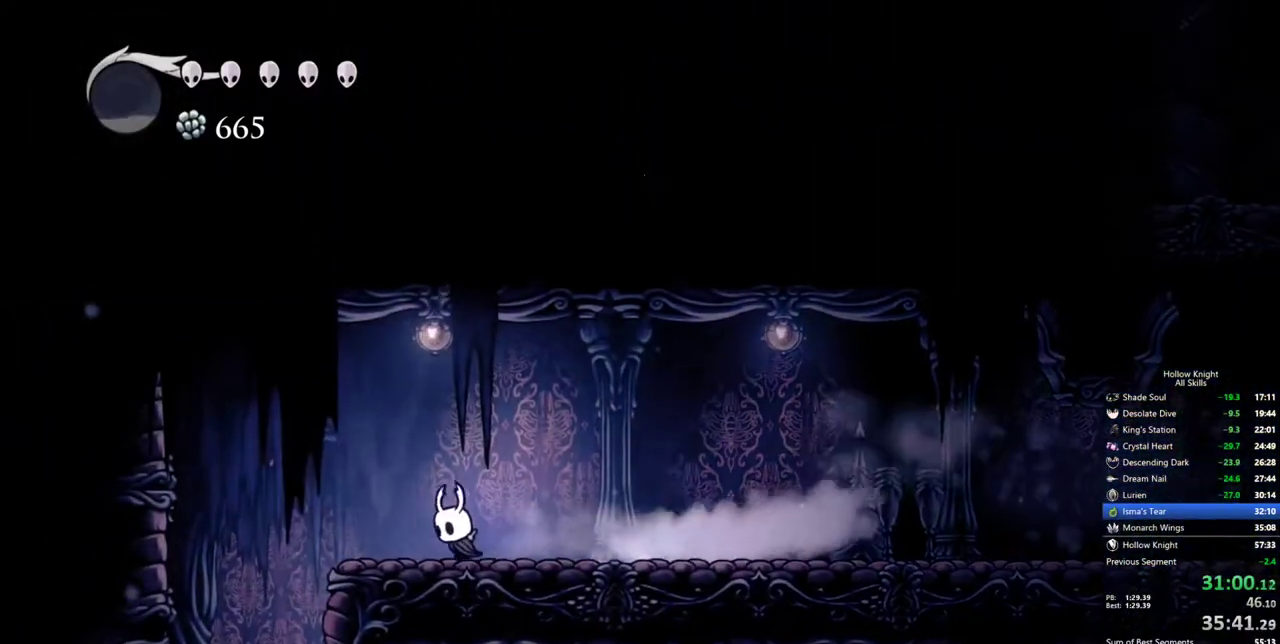
{"keys": ["left"], "events": [[84, "jump", "down"], [167, "jump", "up"]]}
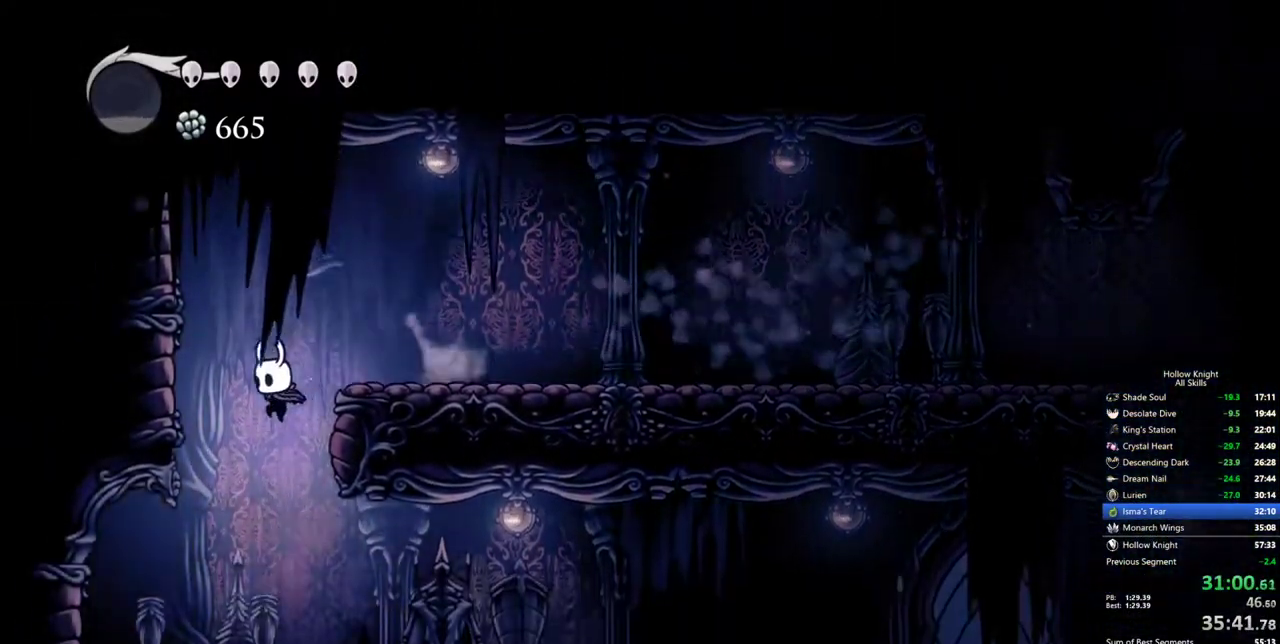
{"keys": ["dash", "right"], "events": [[50, "left", "up"], [134, "right", "down"], [384, "dash", "down"]]}
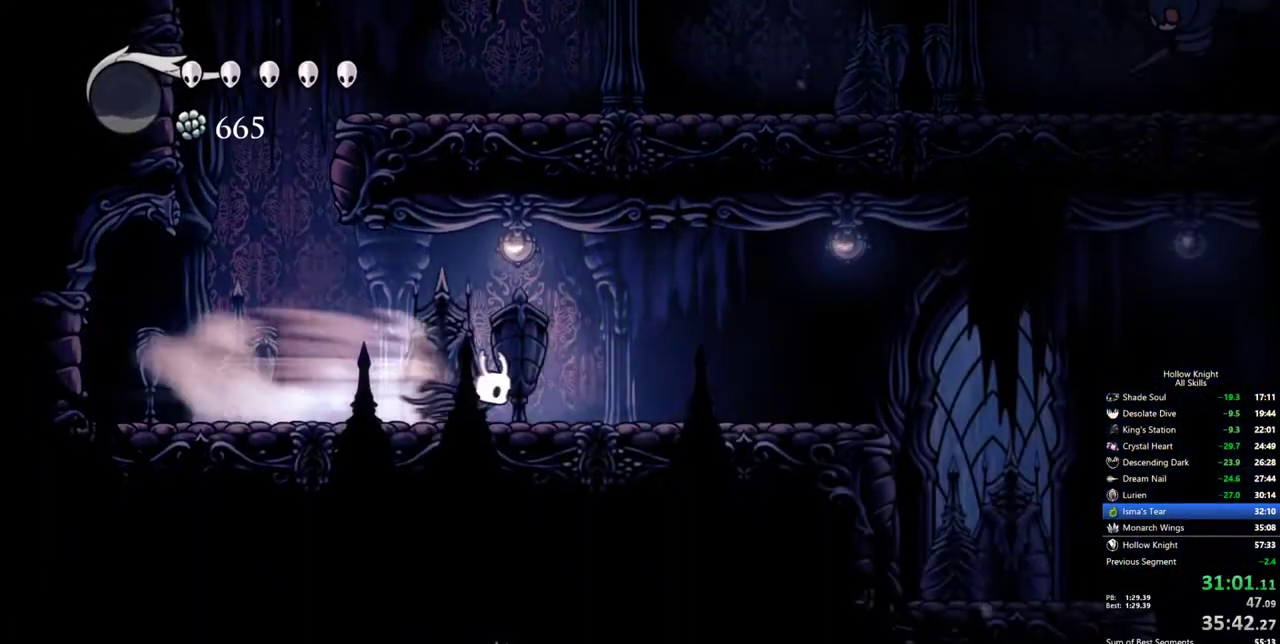
{"keys": ["right"], "events": [[17, "dash", "up"]]}
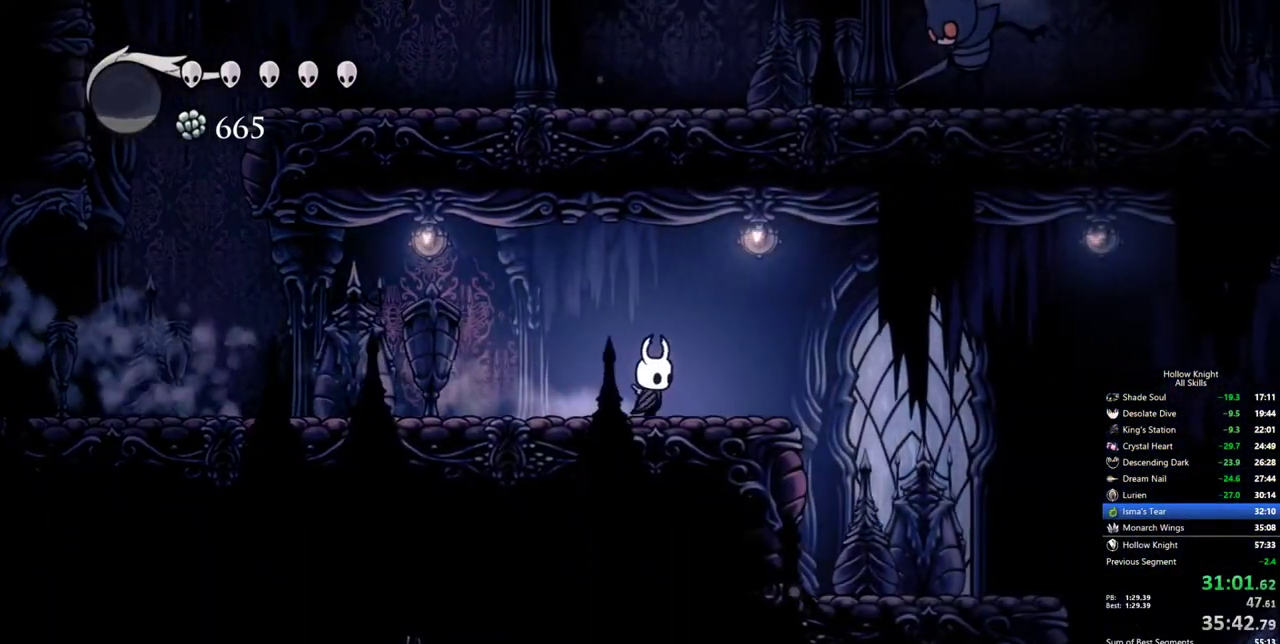
{"keys": ["jump", "nail", "right", "up"], "events": [[250, "up", "down"], [267, "jump", "down"], [500, "nail", "down"]]}
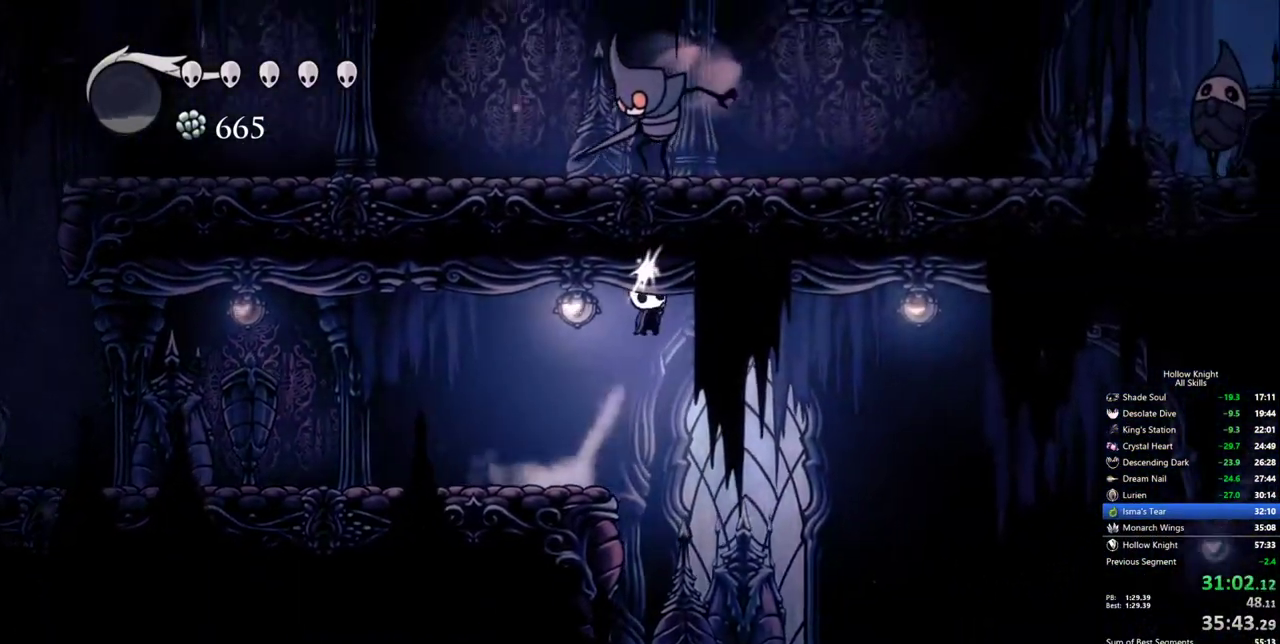
{"keys": ["right"], "events": [[100, "jump", "up"], [150, "nail", "up"], [234, "up", "up"]]}
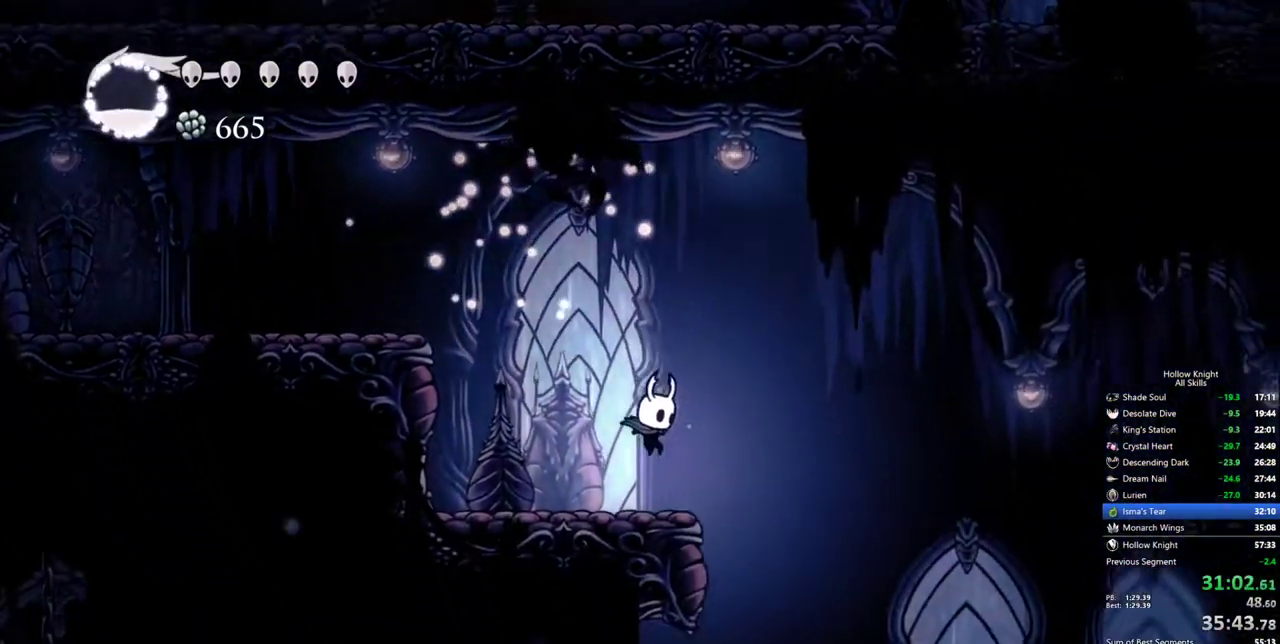
{"keys": ["right"], "events": [[117, "dash", "down"], [250, "dash", "up"]]}
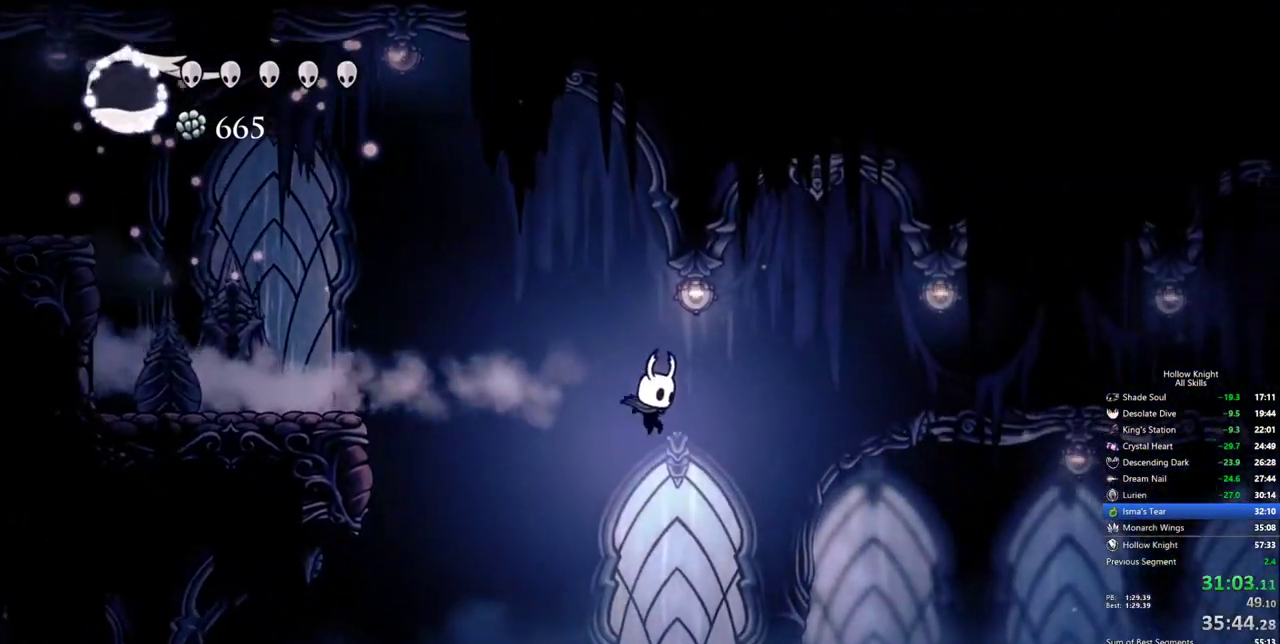
{"keys": ["down", "right"], "events": [[500, "down", "down"]]}
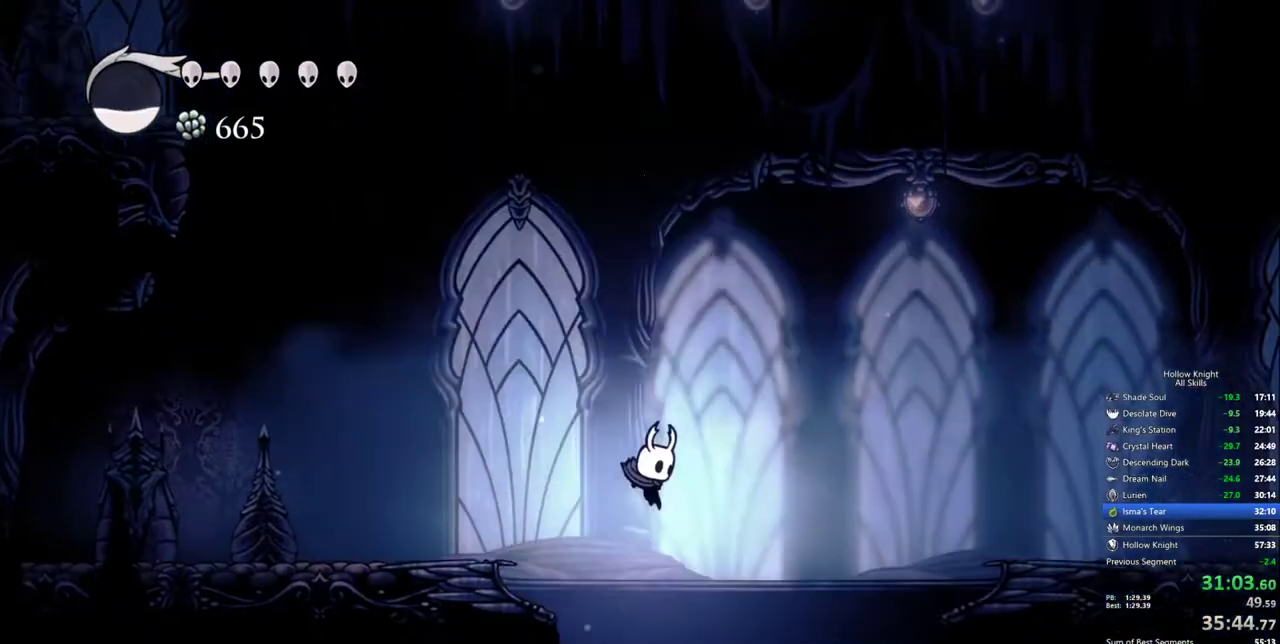
{"keys": ["down"], "events": [[100, "right", "up"], [100, "spell", "down"], [234, "spell", "up"]]}
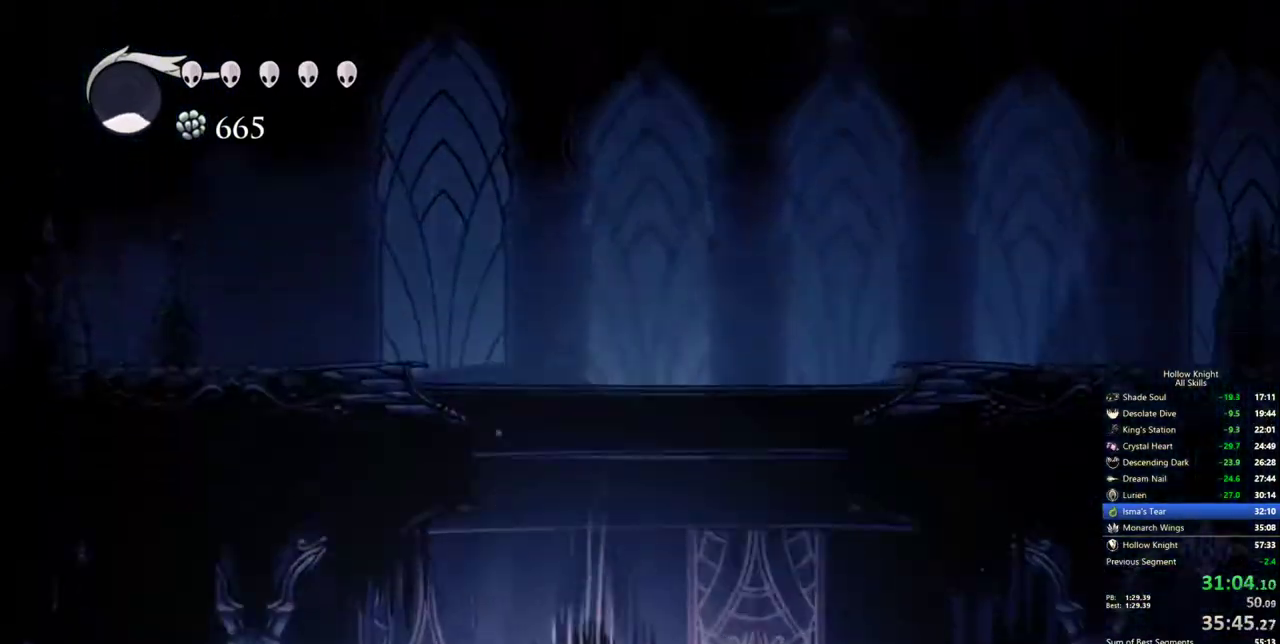
{"keys": [], "events": [[250, "down", "up"]]}
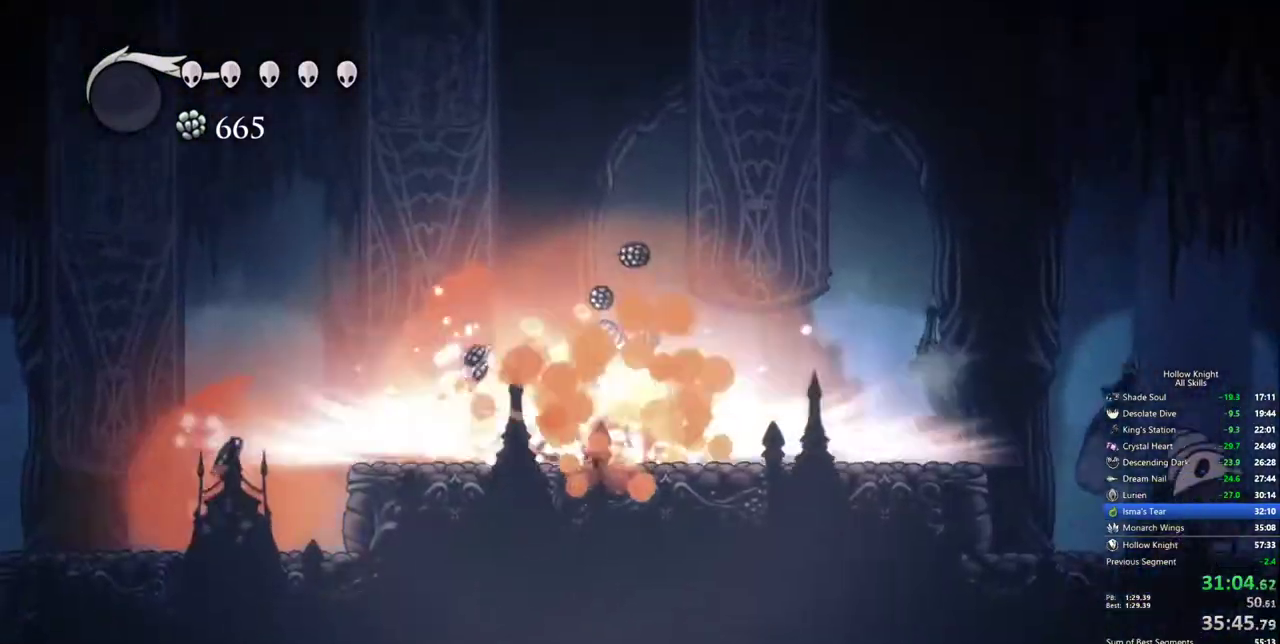
{"keys": ["left"], "events": [[267, "left", "down"]]}
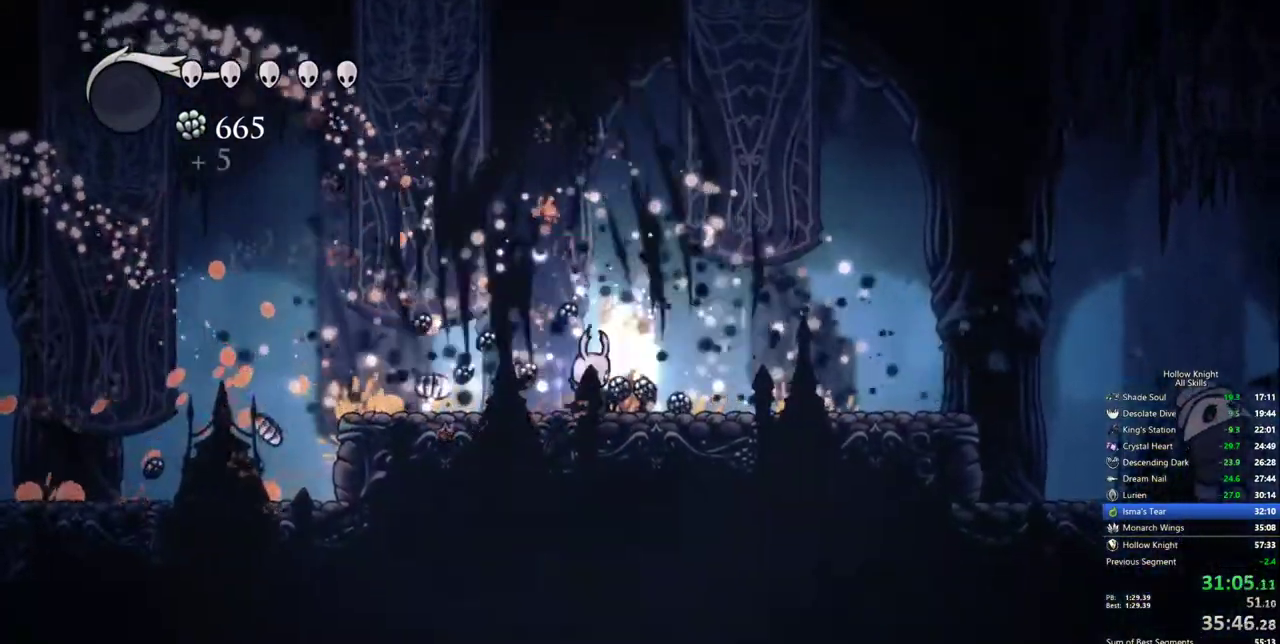
{"keys": ["dash", "right"], "events": [[284, "right", "down"], [334, "left", "up"], [417, "dash", "down"]]}
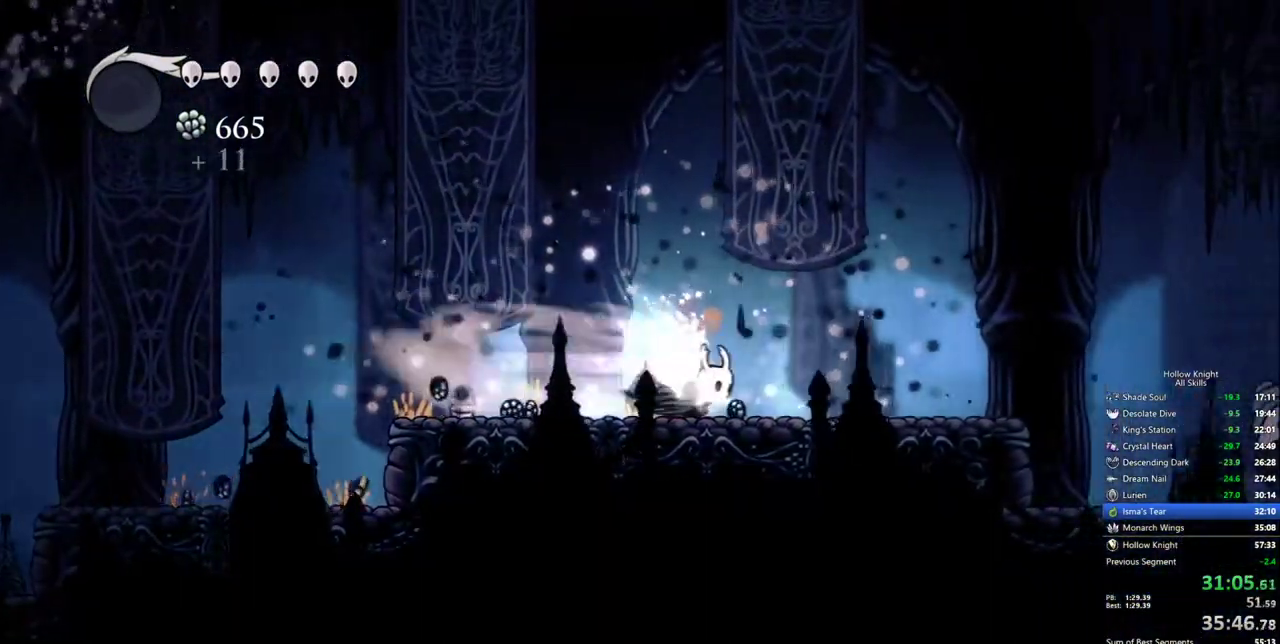
{"keys": ["right"], "events": [[67, "dash", "up"], [300, "jump", "down"], [484, "jump", "up"]]}
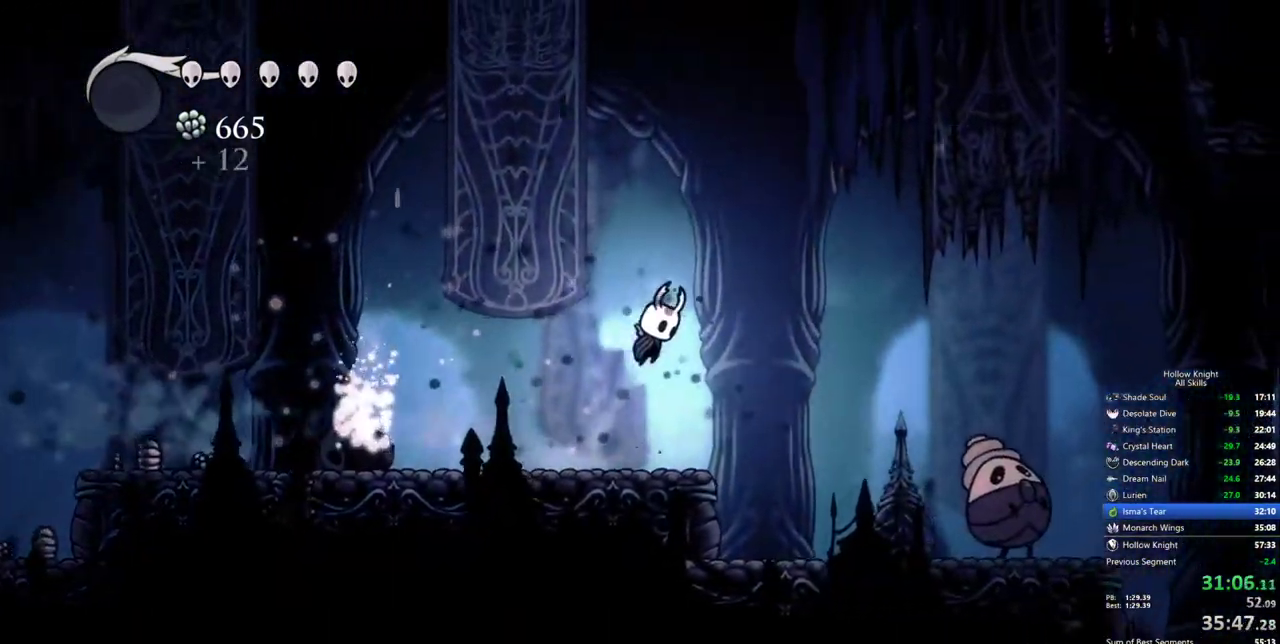
{"keys": ["down", "nail", "right"], "events": [[34, "dash", "down"], [134, "down", "down"], [167, "dash", "up"], [450, "nail", "down"]]}
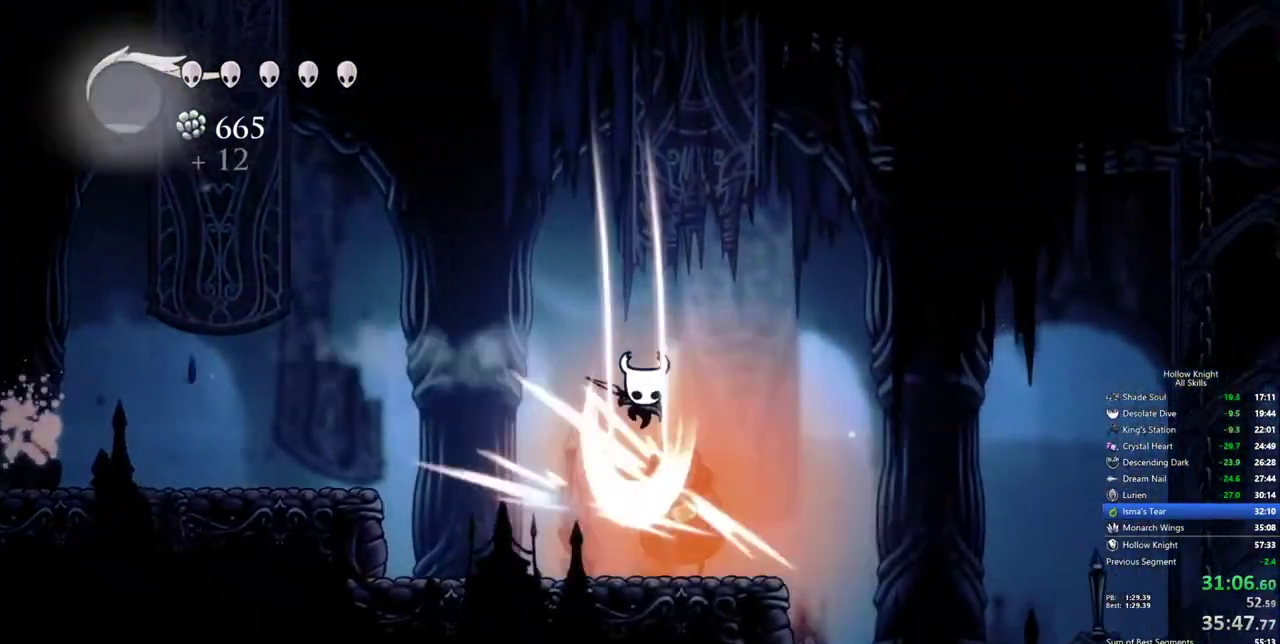
{"keys": ["left"], "events": [[100, "nail", "up"], [334, "down", "up"], [417, "left", "down"], [467, "right", "up"]]}
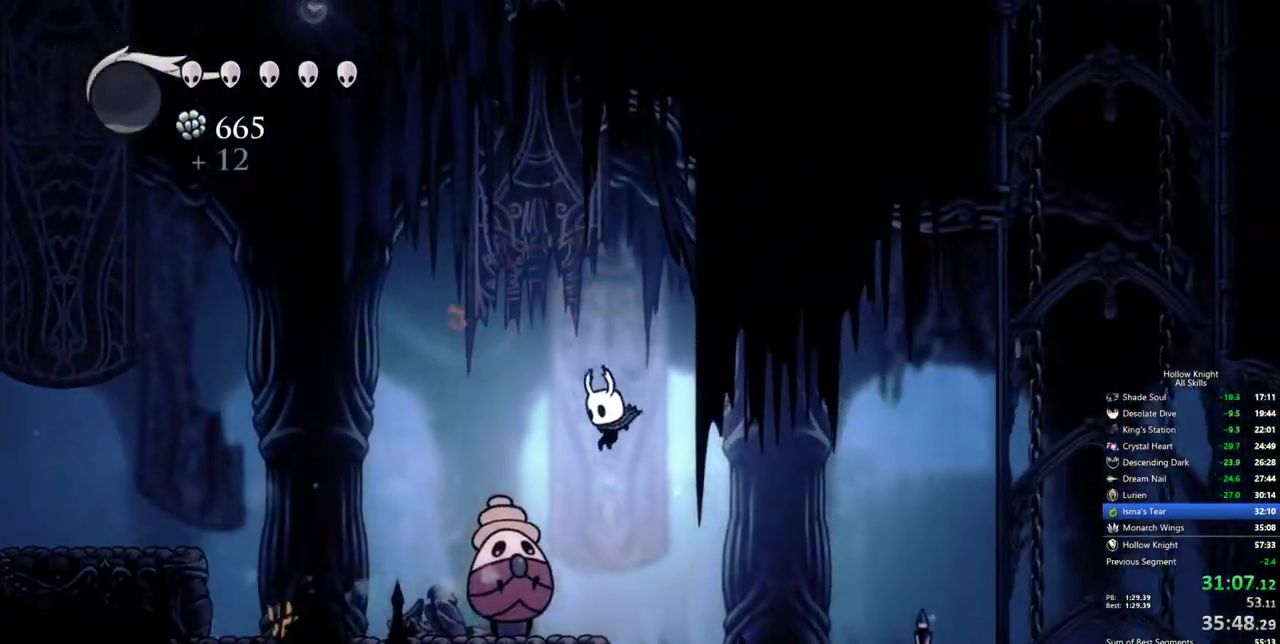
{"keys": ["right"], "events": [[67, "nail", "down"], [67, "right", "down"], [117, "left", "up"], [150, "dash", "down"], [250, "nail", "up"], [350, "dash", "up"]]}